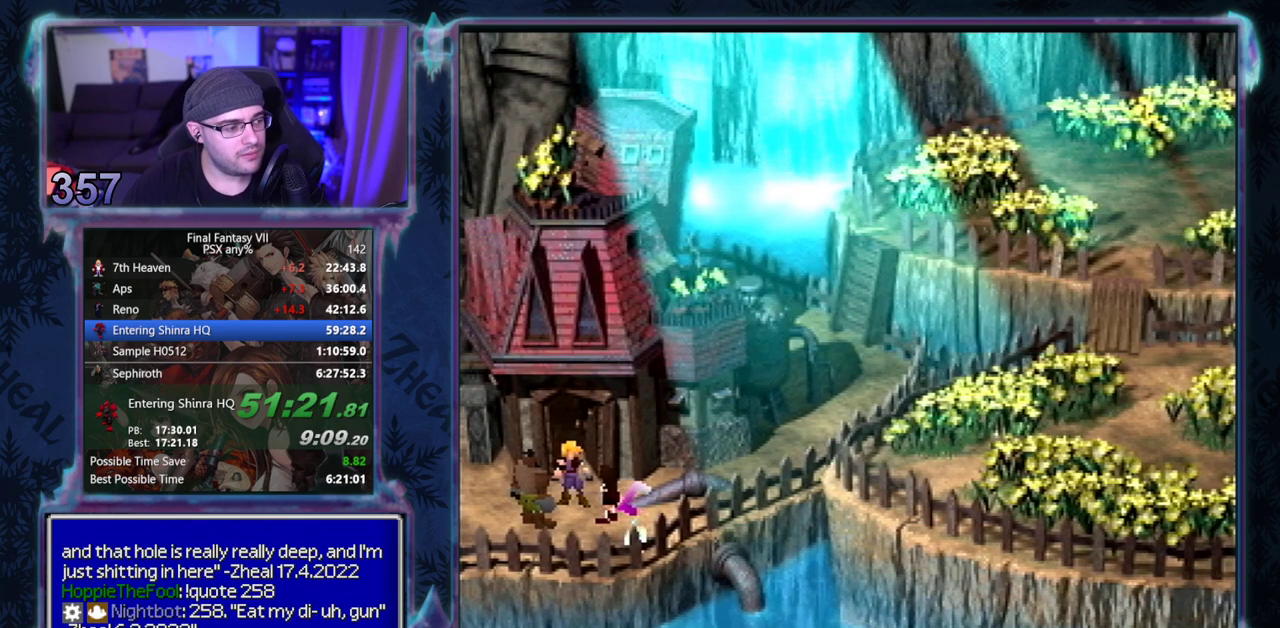
Gameplay with a controller (PlayStation layout); each line is a JSON object with the inputs held at the frame after it. "events" lists button and stick changes between this image and that frame as [ms after this image, input, new state], when the widget could be followed in between. Not read: CIRCLE L3 R3 right_stick.
{"buttons": ["CROSS"], "left_stick": "center", "events": [[267, "CROSS", "down"]]}
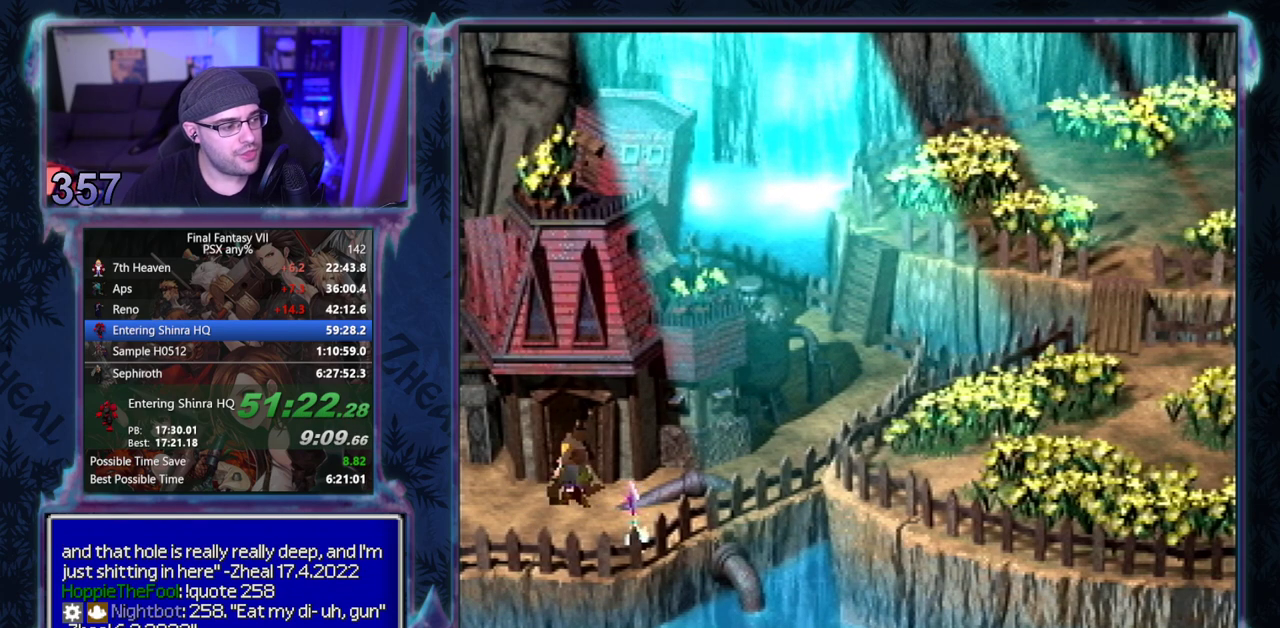
{"buttons": ["CROSS"], "left_stick": "center", "events": []}
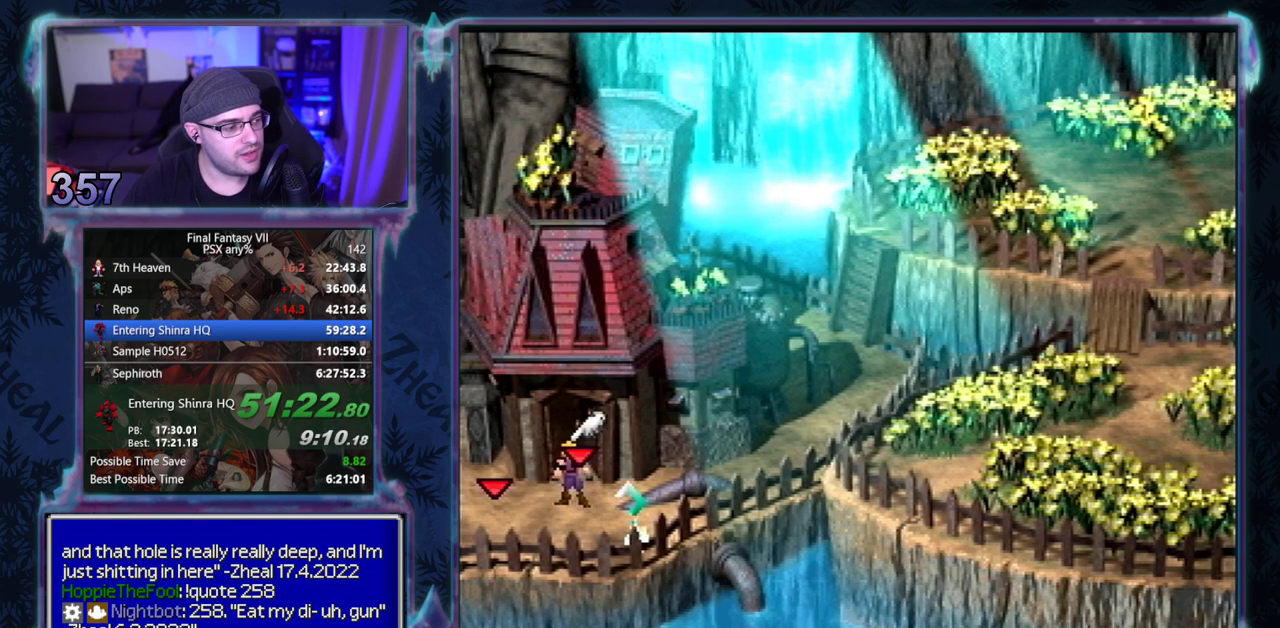
{"buttons": ["CROSS"], "left_stick": "center", "events": []}
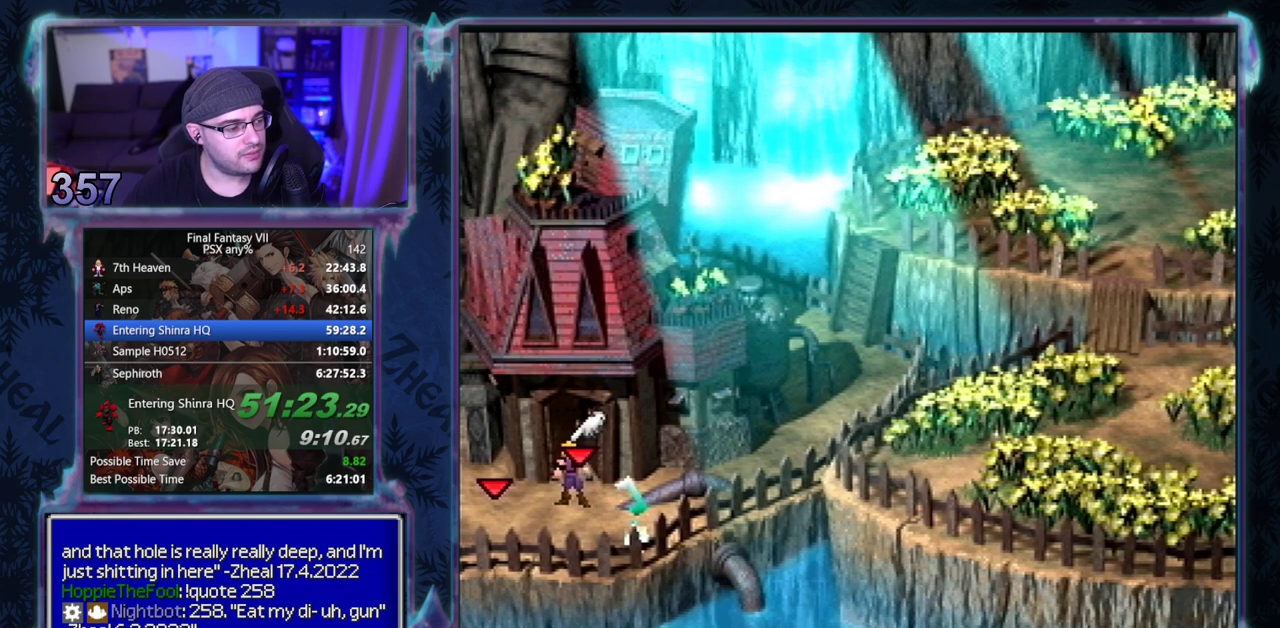
{"buttons": ["CROSS"], "left_stick": "center", "events": []}
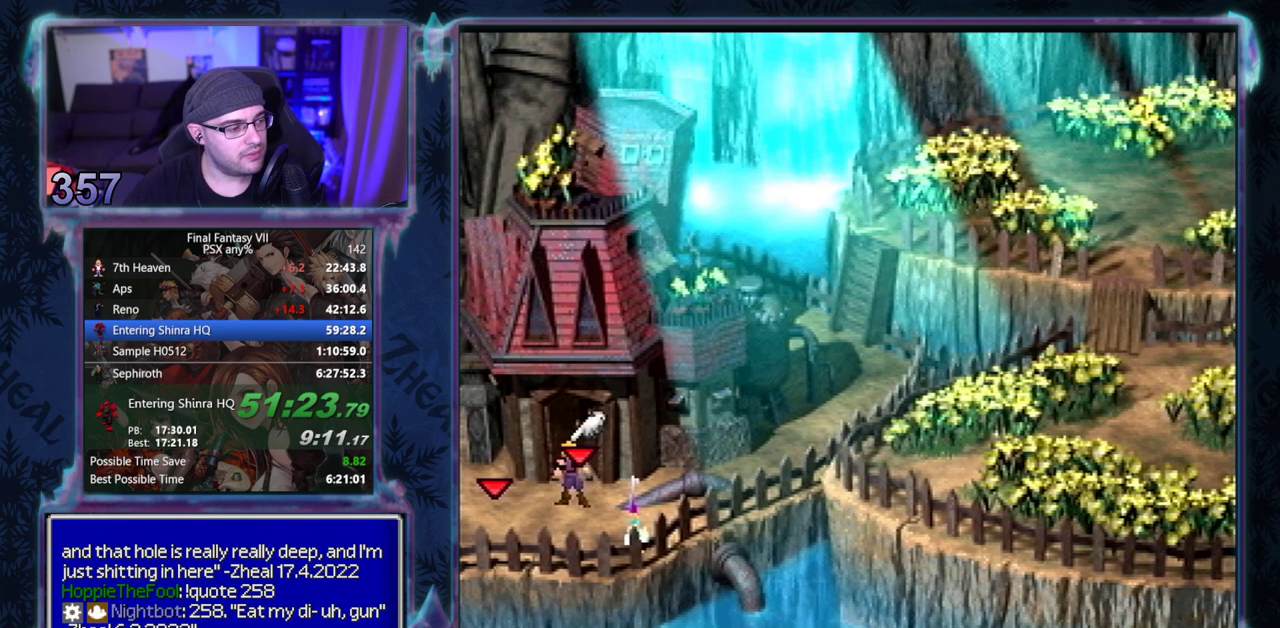
{"buttons": ["CROSS"], "left_stick": "center", "events": []}
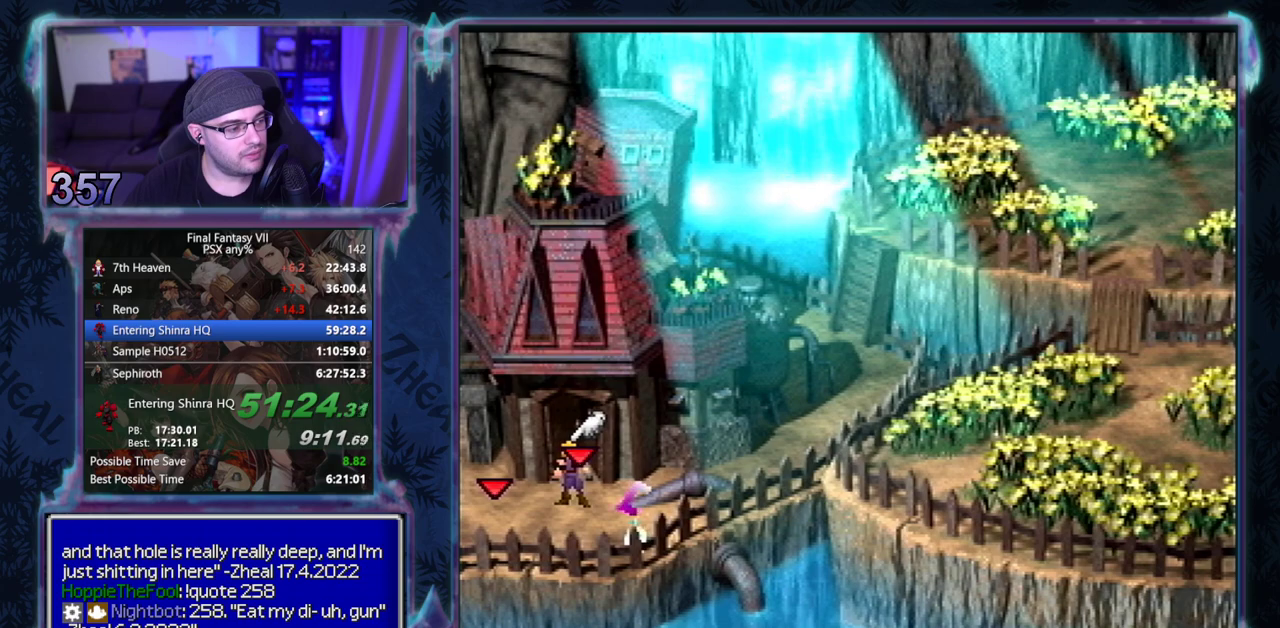
{"buttons": ["CROSS"], "left_stick": "center", "events": []}
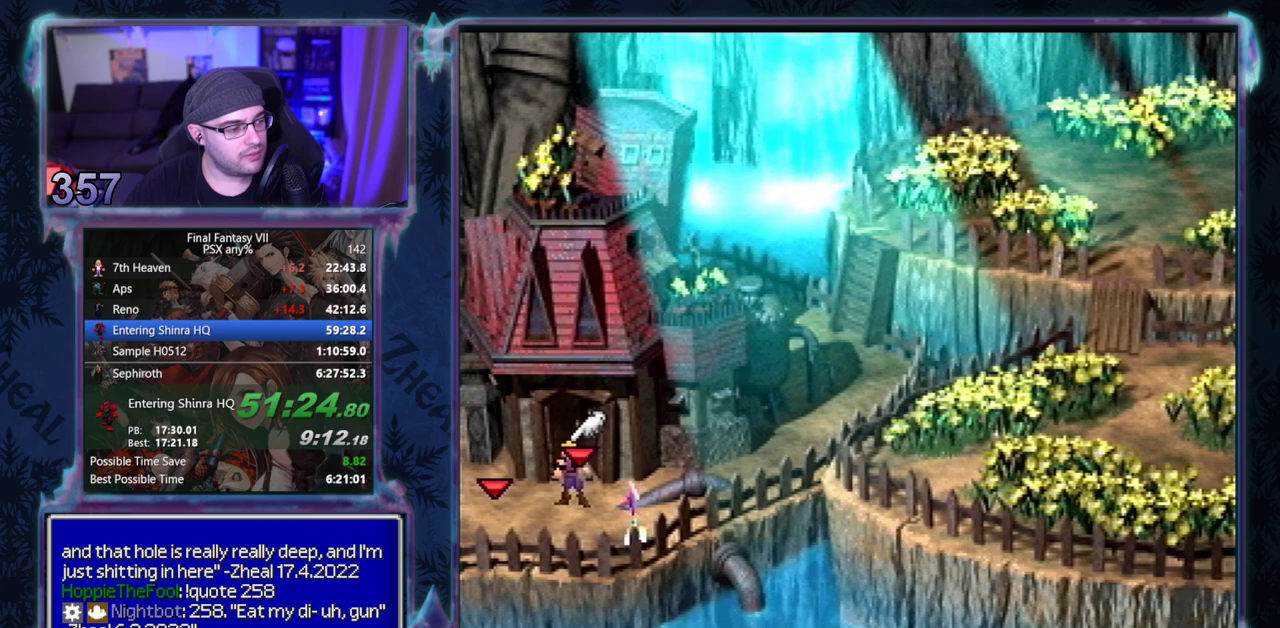
{"buttons": ["CROSS", "DPAD_LEFT"], "left_stick": "center", "events": [[300, "DPAD_LEFT", "down"]]}
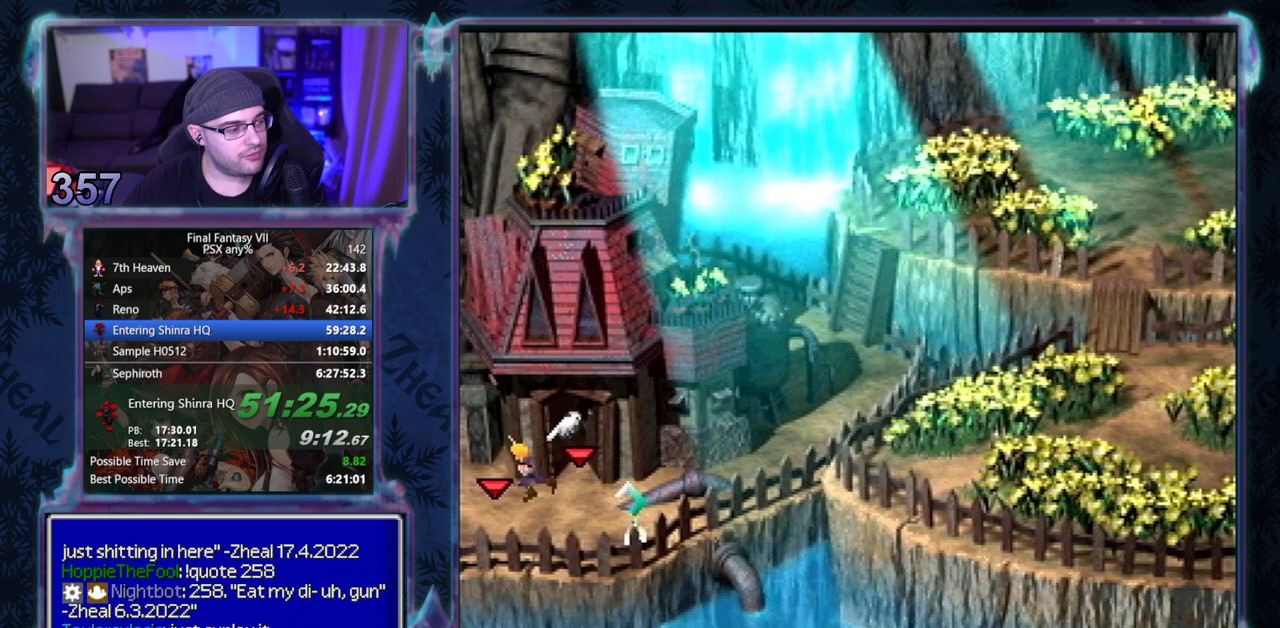
{"buttons": ["CROSS", "DPAD_LEFT"], "left_stick": "center", "events": []}
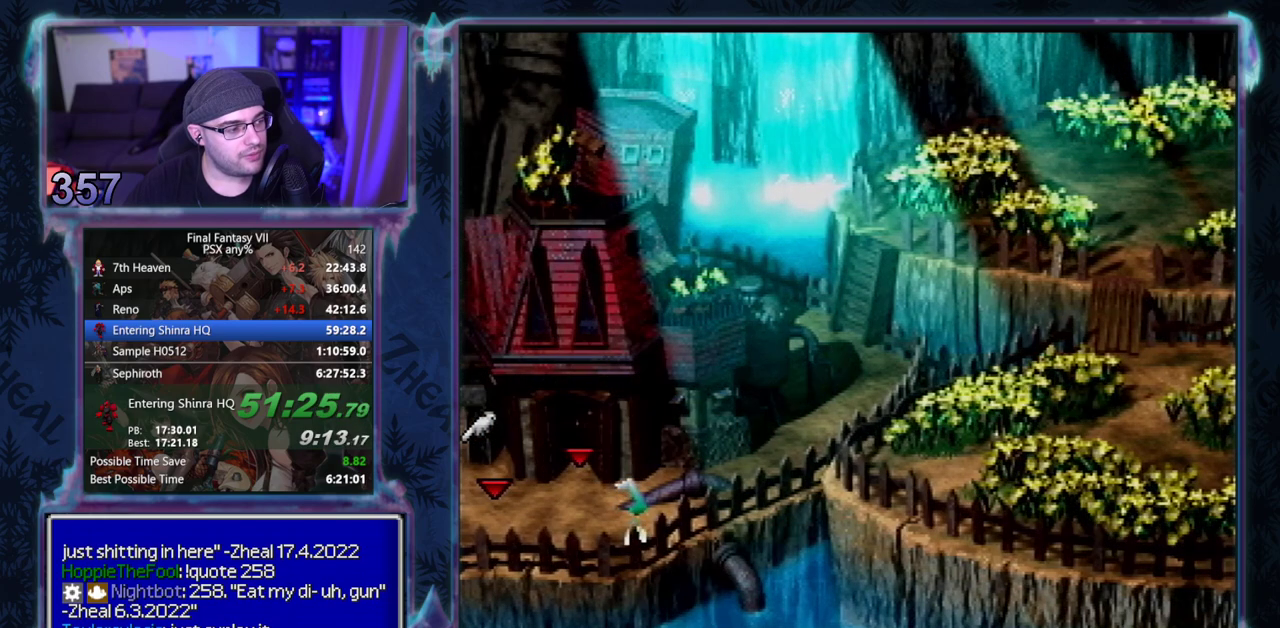
{"buttons": ["CROSS", "DPAD_UP", "DPAD_LEFT"], "left_stick": "center", "events": [[200, "DPAD_LEFT", "up"], [267, "DPAD_LEFT", "down"], [267, "DPAD_UP", "down"]]}
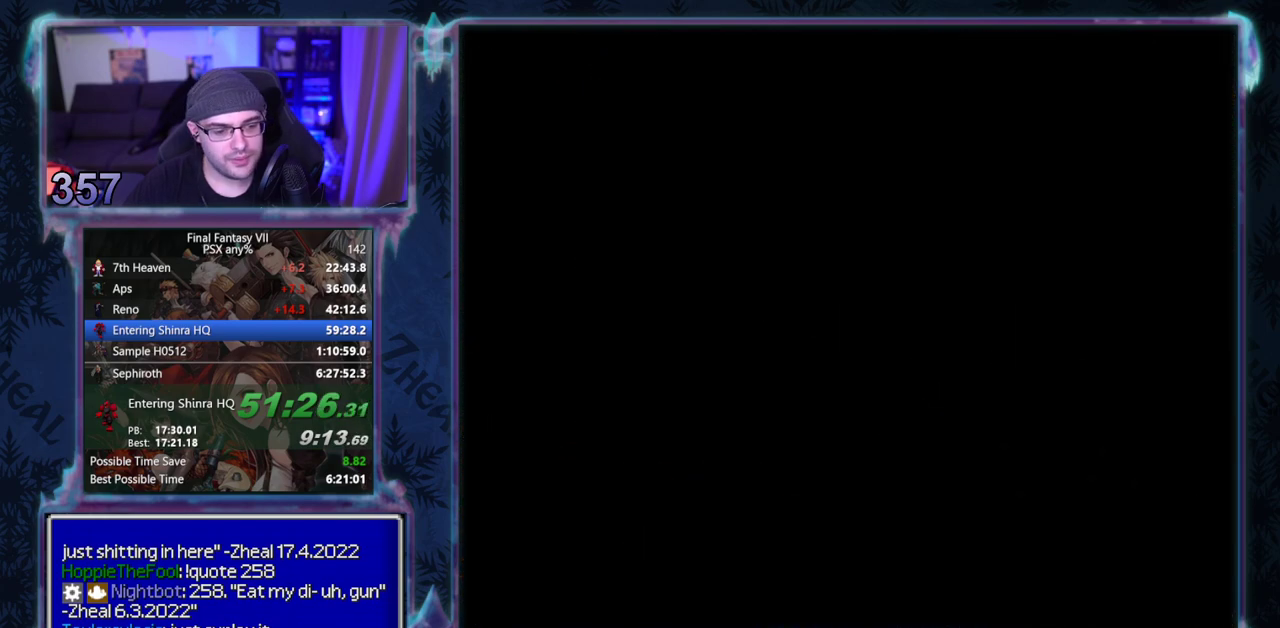
{"buttons": ["CROSS", "DPAD_UP", "DPAD_LEFT"], "left_stick": "center", "events": []}
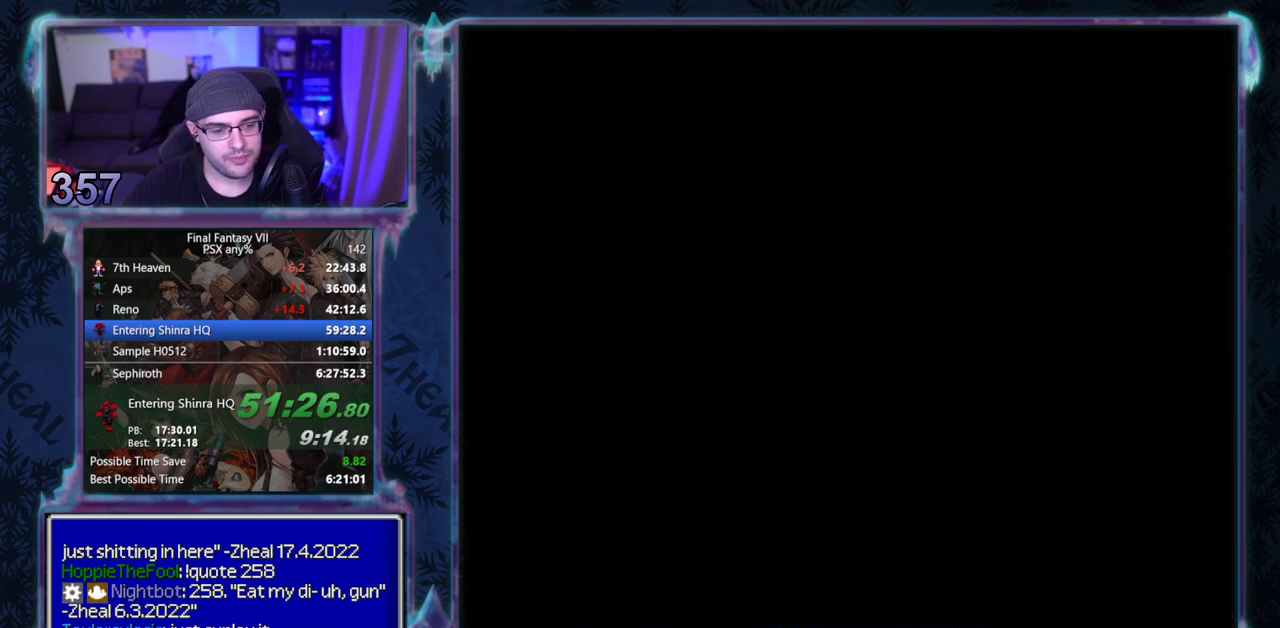
{"buttons": ["CROSS", "DPAD_UP", "DPAD_LEFT"], "left_stick": "center", "events": []}
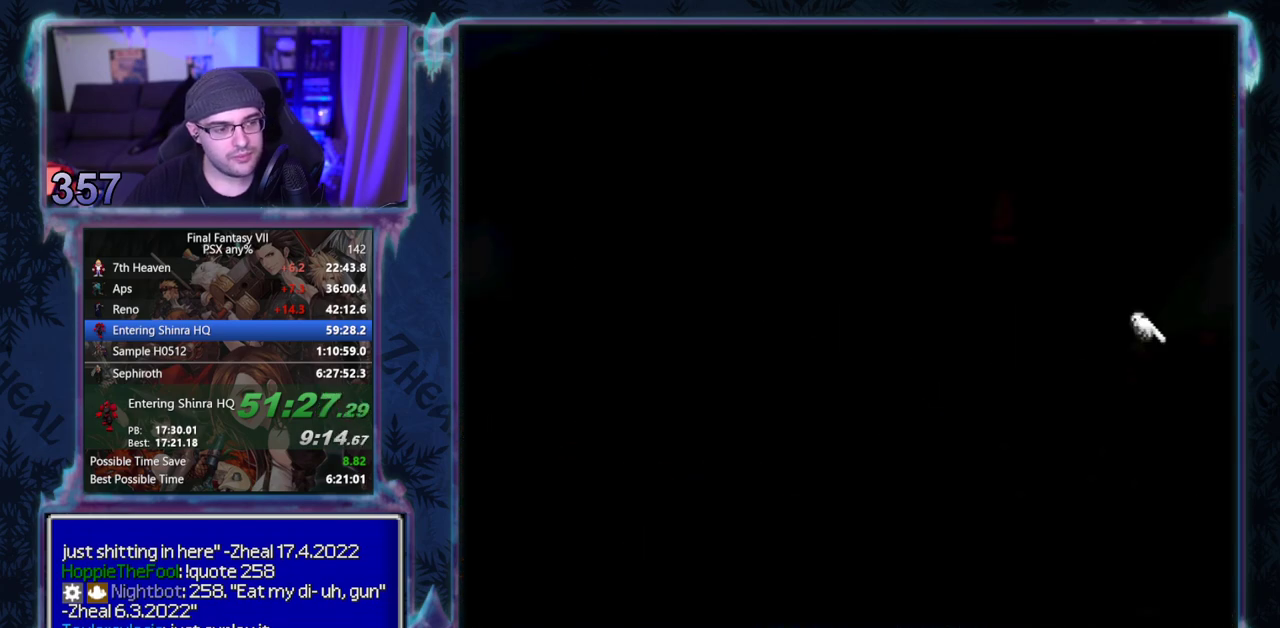
{"buttons": ["CROSS", "DPAD_UP", "DPAD_LEFT"], "left_stick": "center", "events": []}
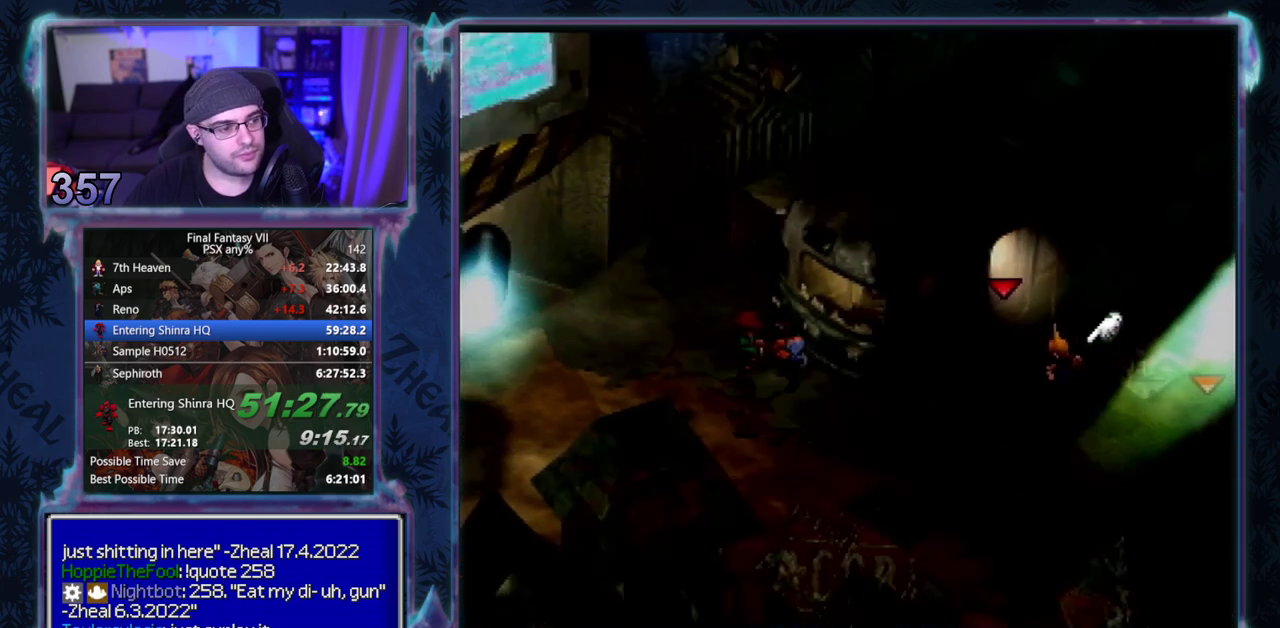
{"buttons": ["CROSS", "DPAD_UP", "DPAD_LEFT"], "left_stick": "center", "events": [[83, "DPAD_LEFT", "up"], [267, "DPAD_LEFT", "down"]]}
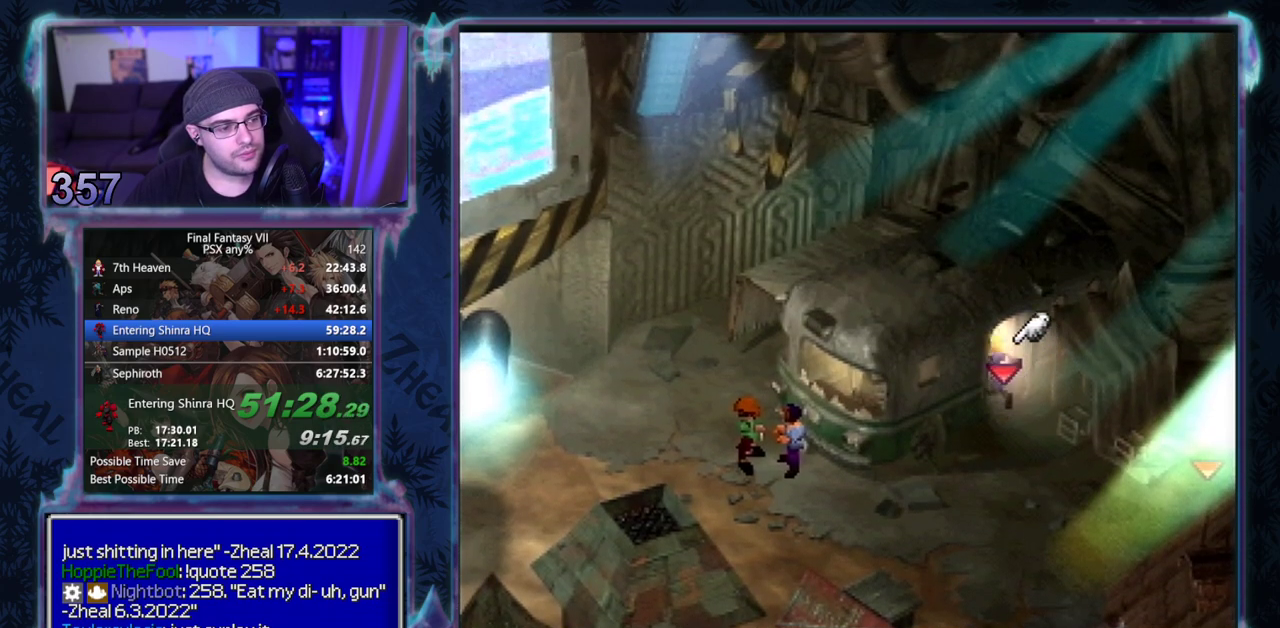
{"buttons": ["CROSS", "DPAD_UP", "DPAD_RIGHT"], "left_stick": "center", "events": [[217, "CROSS", "up"], [267, "DPAD_LEFT", "up"], [283, "CROSS", "down"], [317, "DPAD_RIGHT", "down"]]}
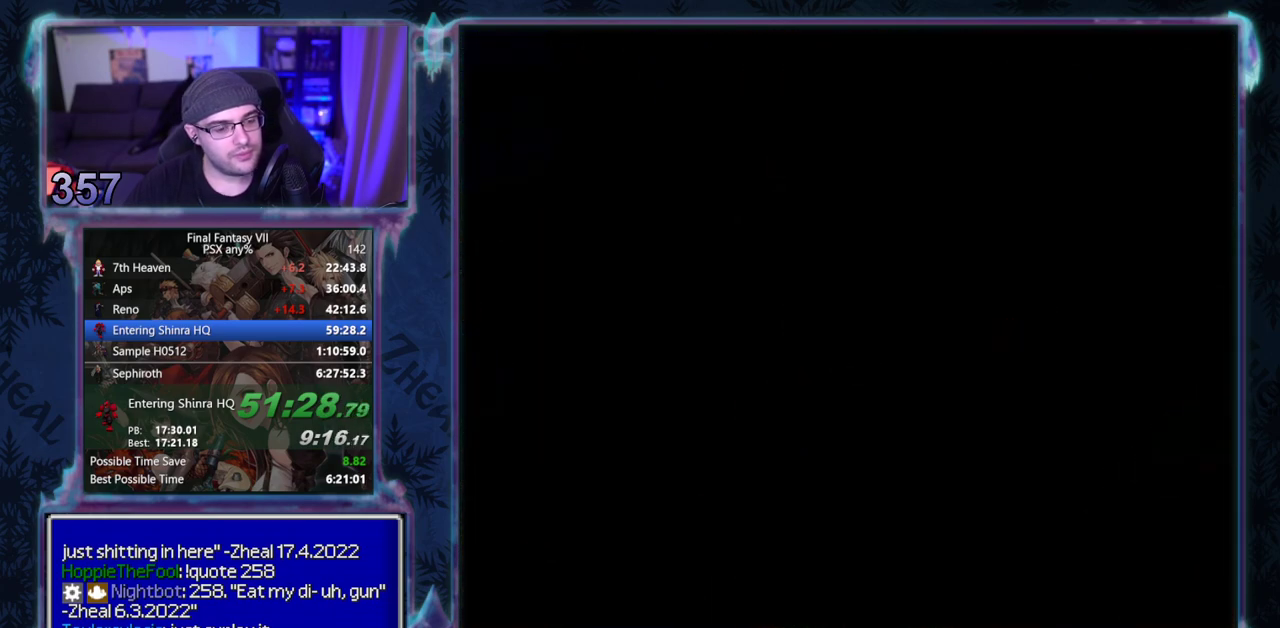
{"buttons": ["CROSS", "DPAD_UP", "DPAD_RIGHT"], "left_stick": "center", "events": []}
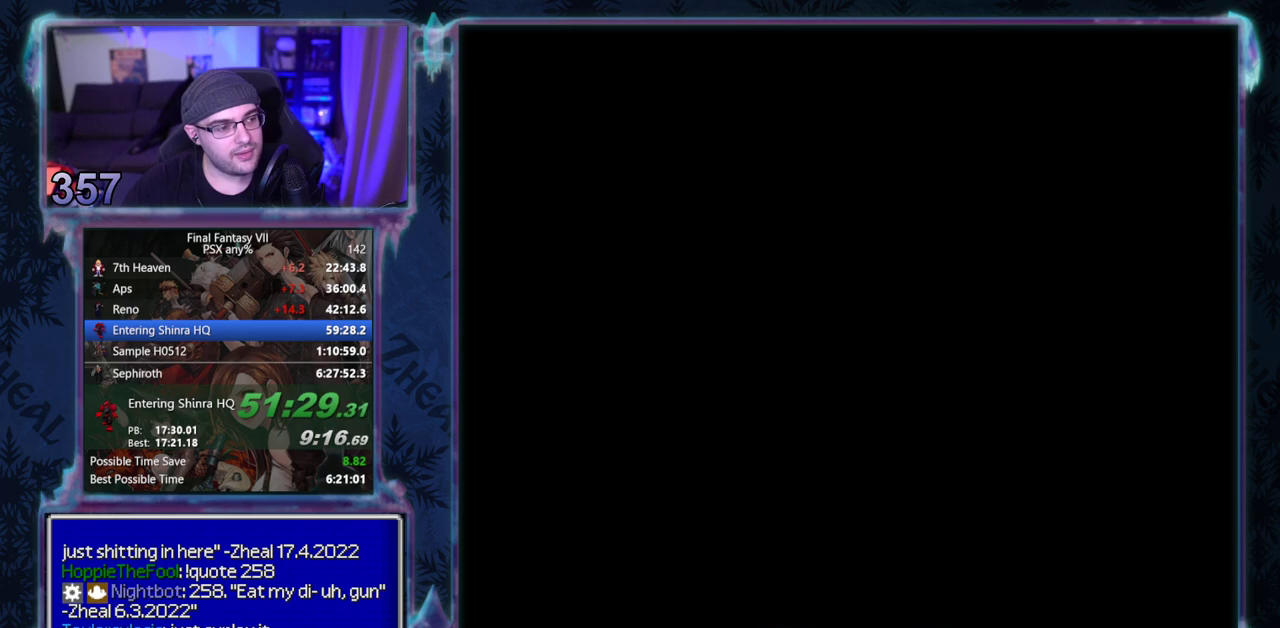
{"buttons": ["CROSS", "DPAD_UP", "DPAD_RIGHT"], "left_stick": "center", "events": []}
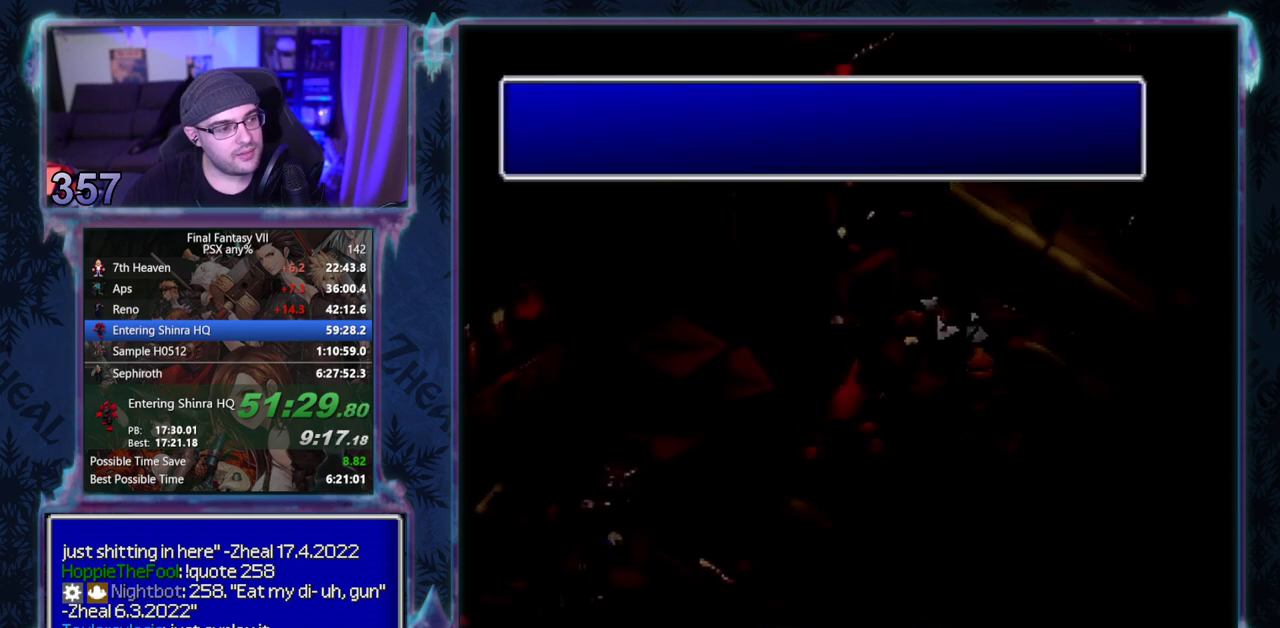
{"buttons": ["CROSS"], "left_stick": "center", "events": [[200, "DPAD_RIGHT", "up"], [200, "DPAD_UP", "up"]]}
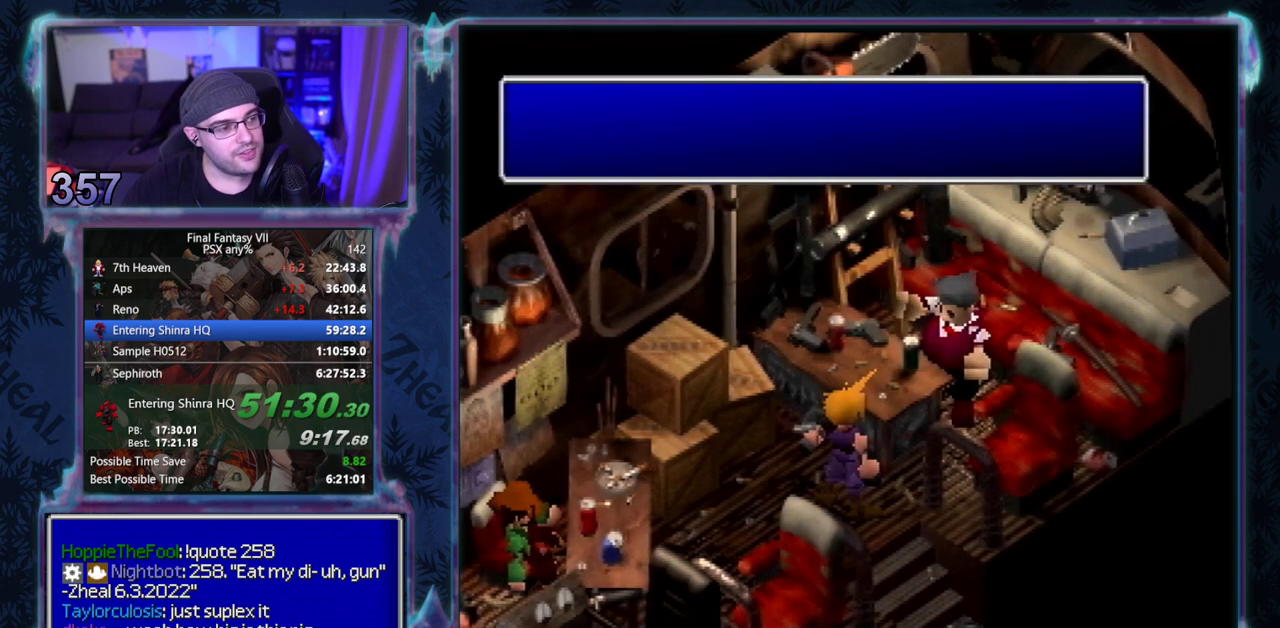
{"buttons": ["CROSS"], "left_stick": "center", "events": []}
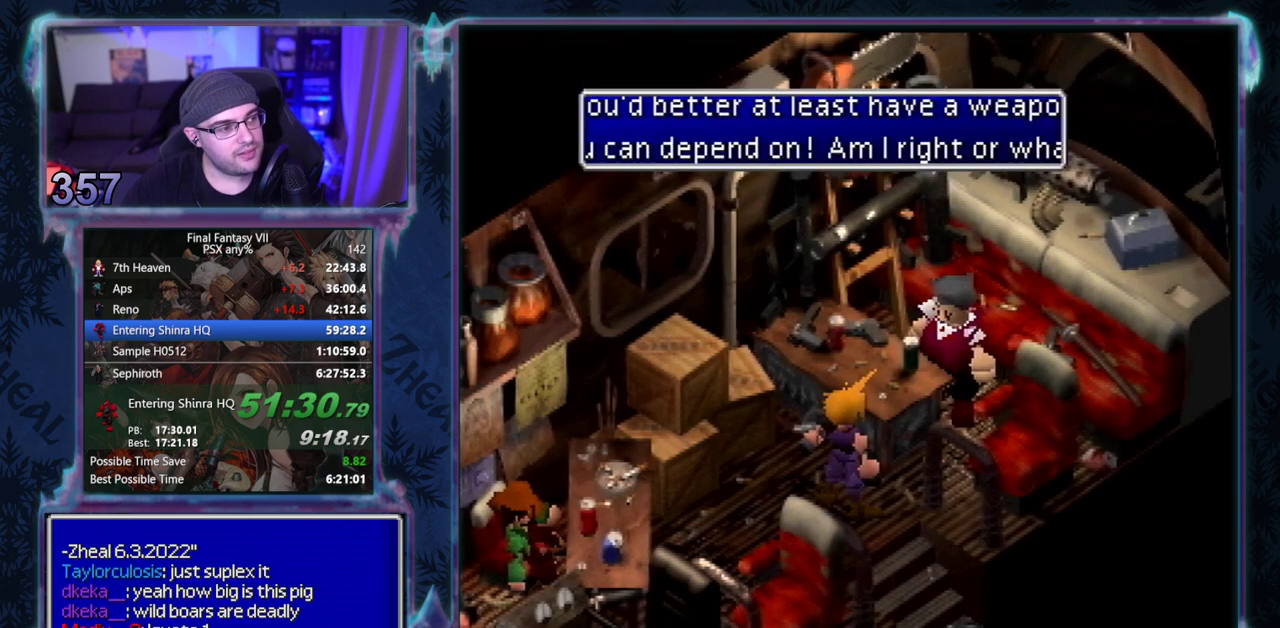
{"buttons": [], "left_stick": "center", "events": [[317, "CROSS", "up"]]}
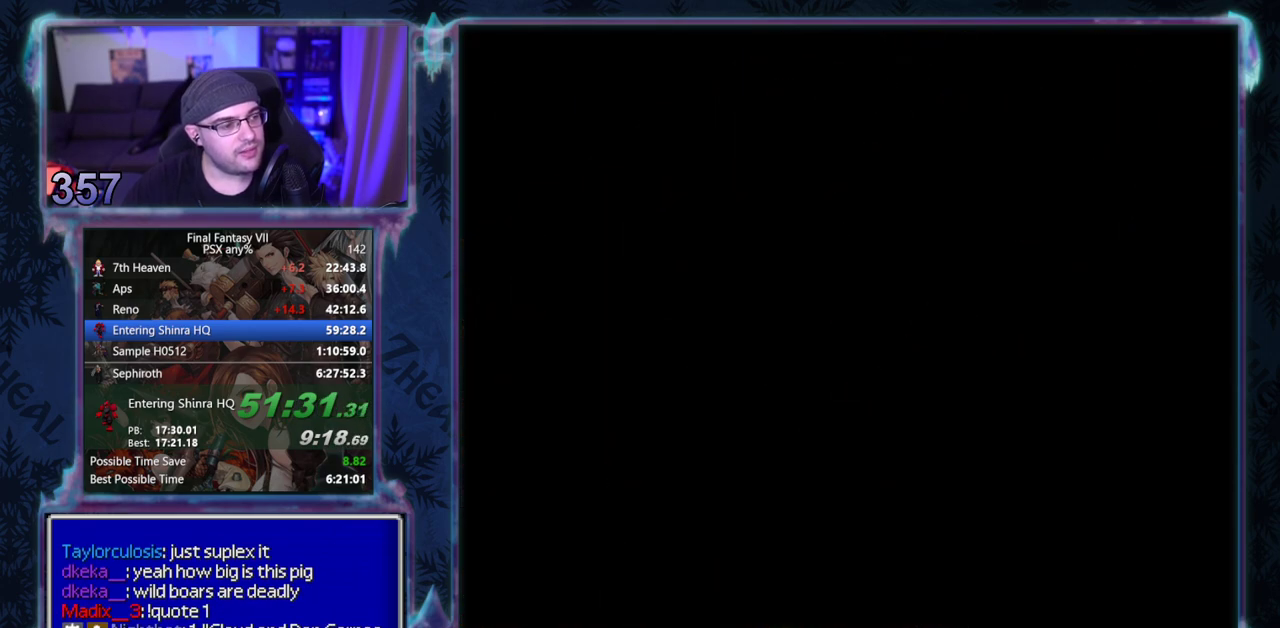
{"buttons": [], "left_stick": "center", "events": []}
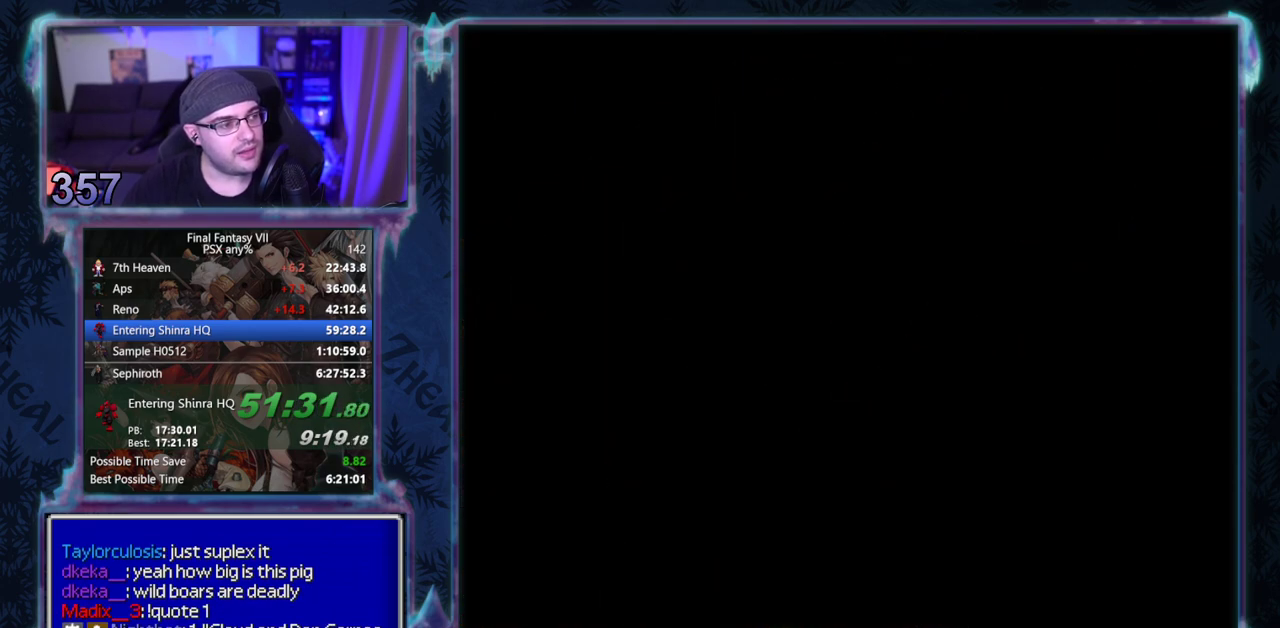
{"buttons": [], "left_stick": "center", "events": []}
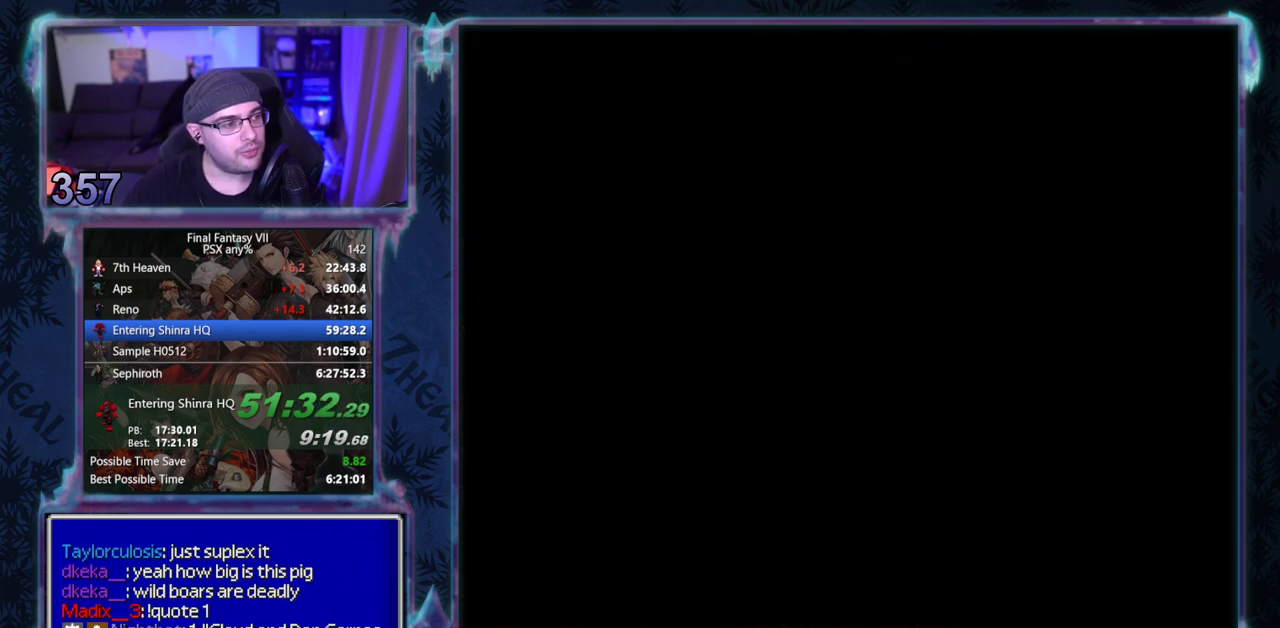
{"buttons": [], "left_stick": "center", "events": []}
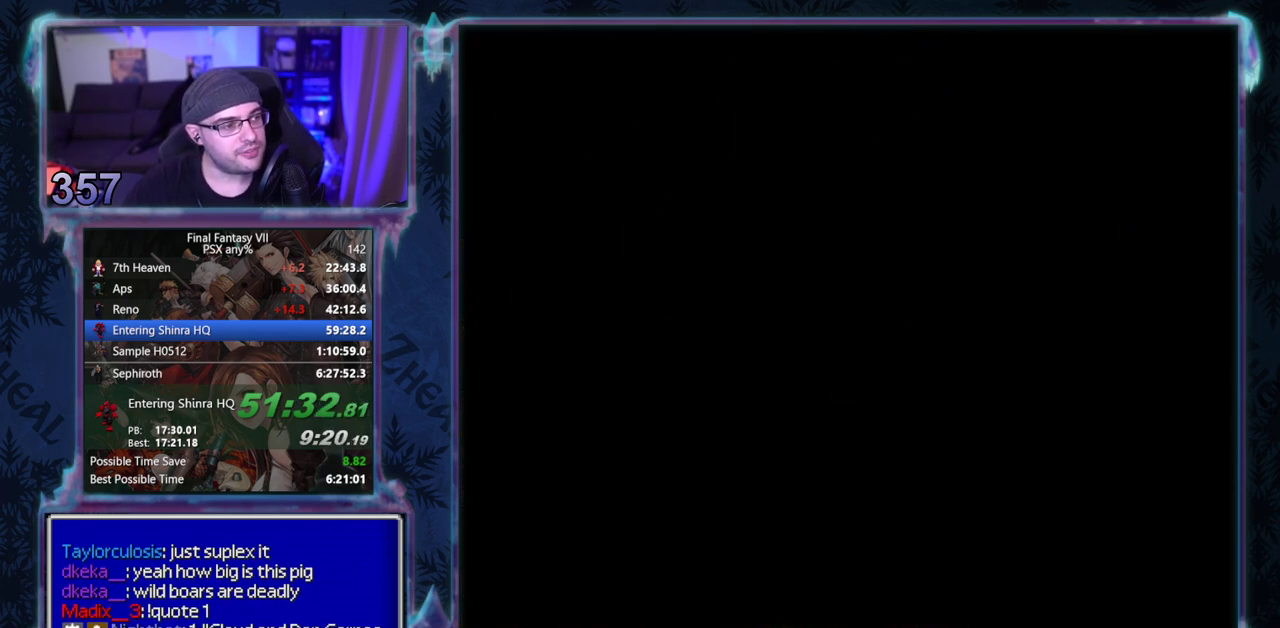
{"buttons": [], "left_stick": "center", "events": []}
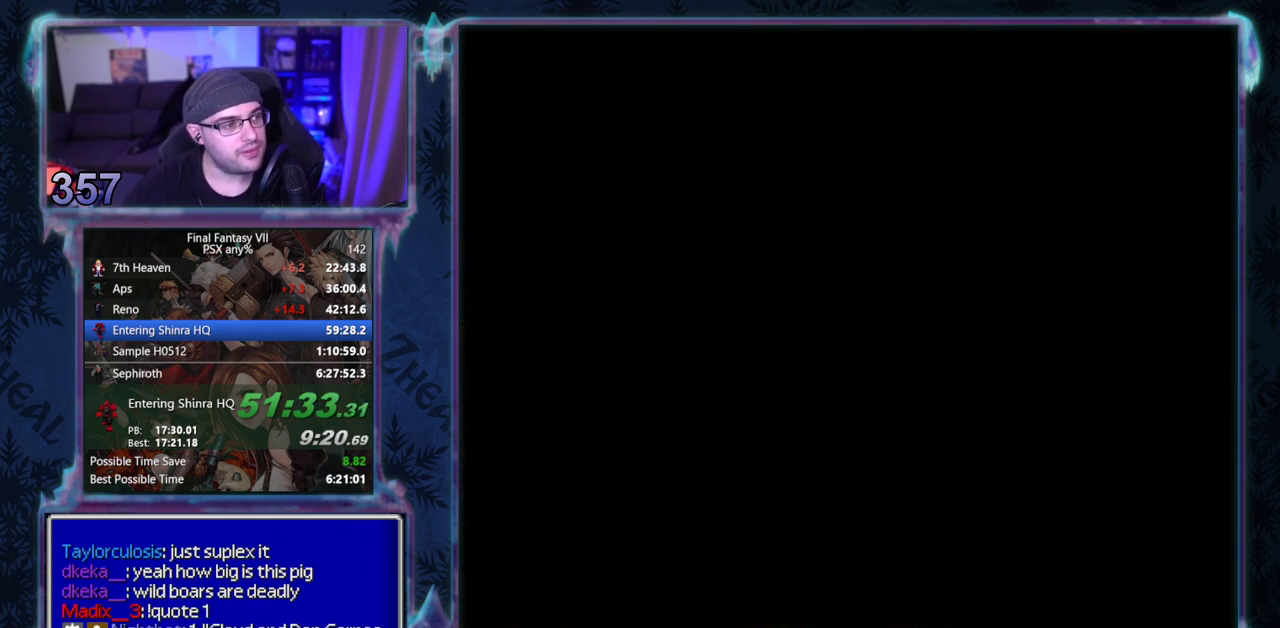
{"buttons": [], "left_stick": "center", "events": []}